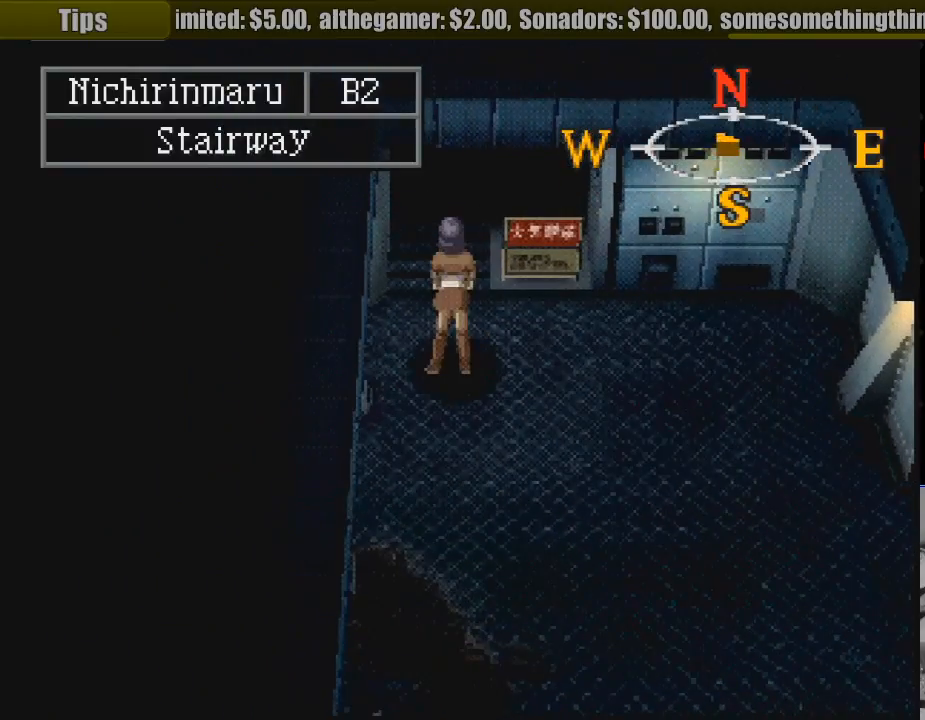
Gameplay with a controller (PlayStation layout); each line is a JSON object with the inputs held at the frame after it. "events" lists button and stick changes between this image and that frame as [ms after this image, input, new state], when the widget could be followed in between. Not read: L3 R3.
{"buttons": [], "events": [[350, "CIRCLE", "up"]]}
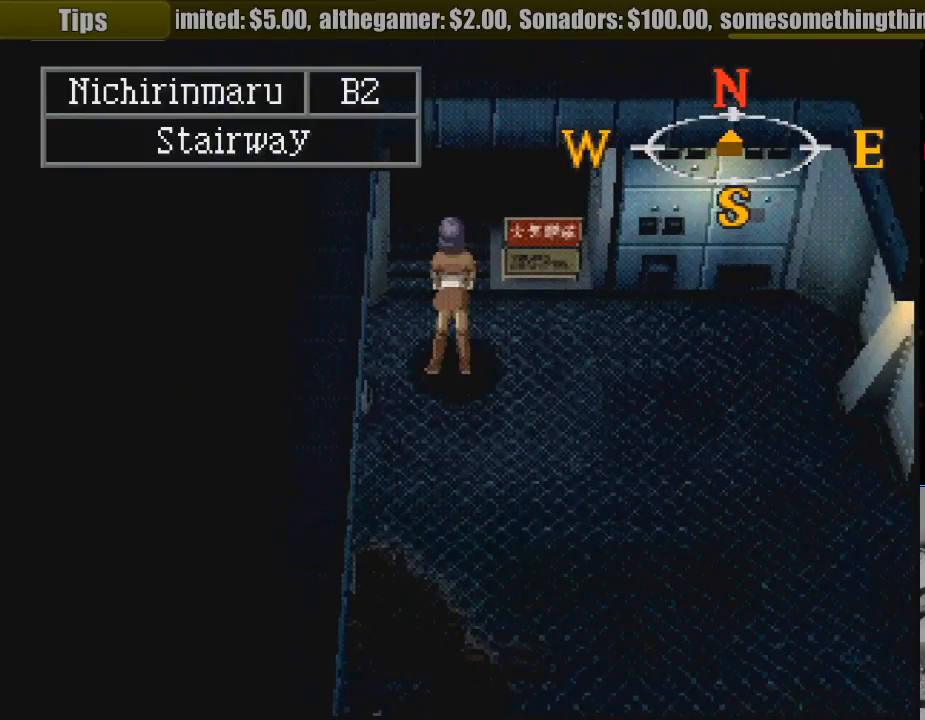
{"buttons": [], "events": [[83, "TRIANGLE", "down"], [283, "TRIANGLE", "up"]]}
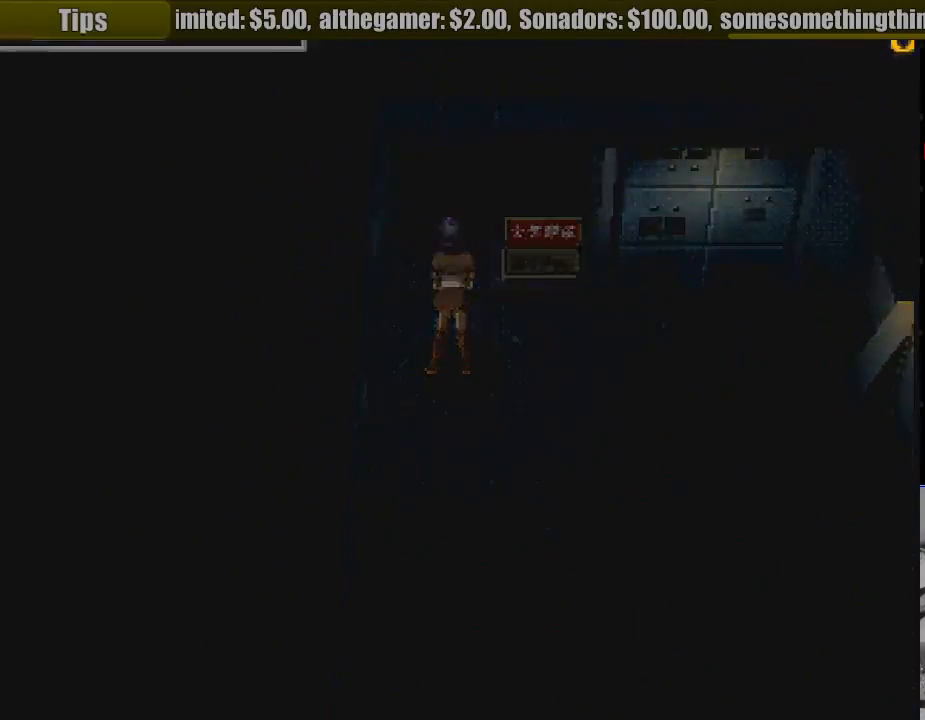
{"buttons": [], "events": []}
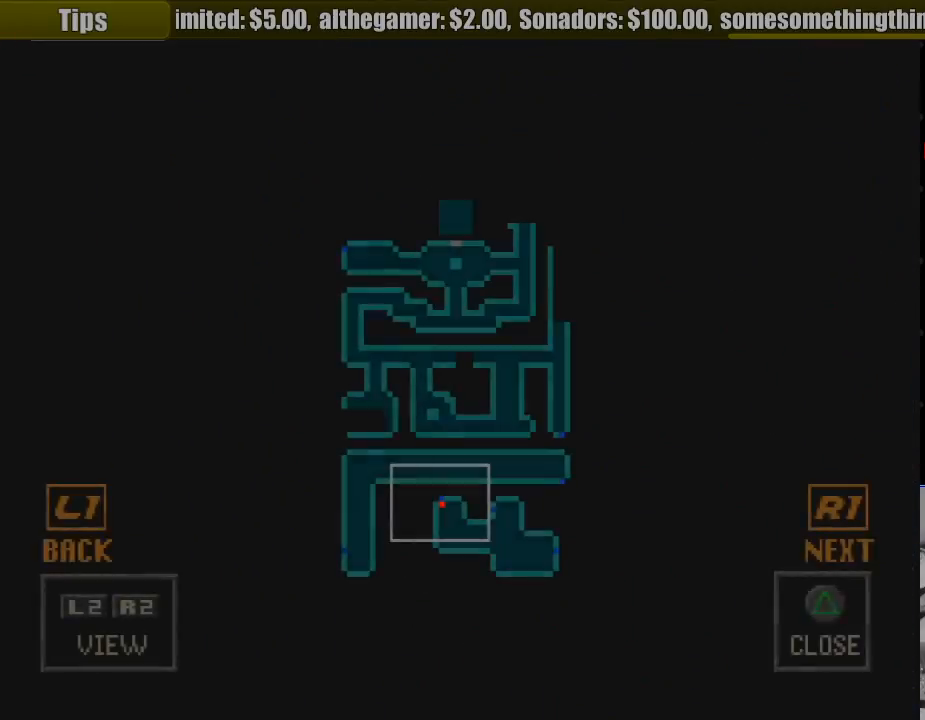
{"buttons": [], "events": []}
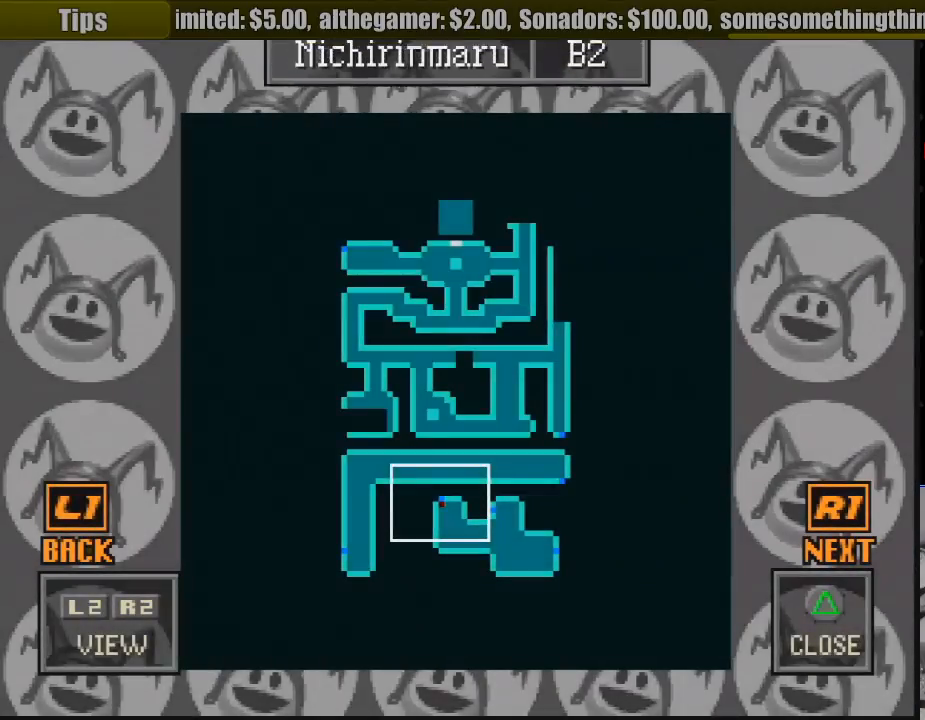
{"buttons": ["TRIANGLE"], "events": [[400, "TRIANGLE", "down"]]}
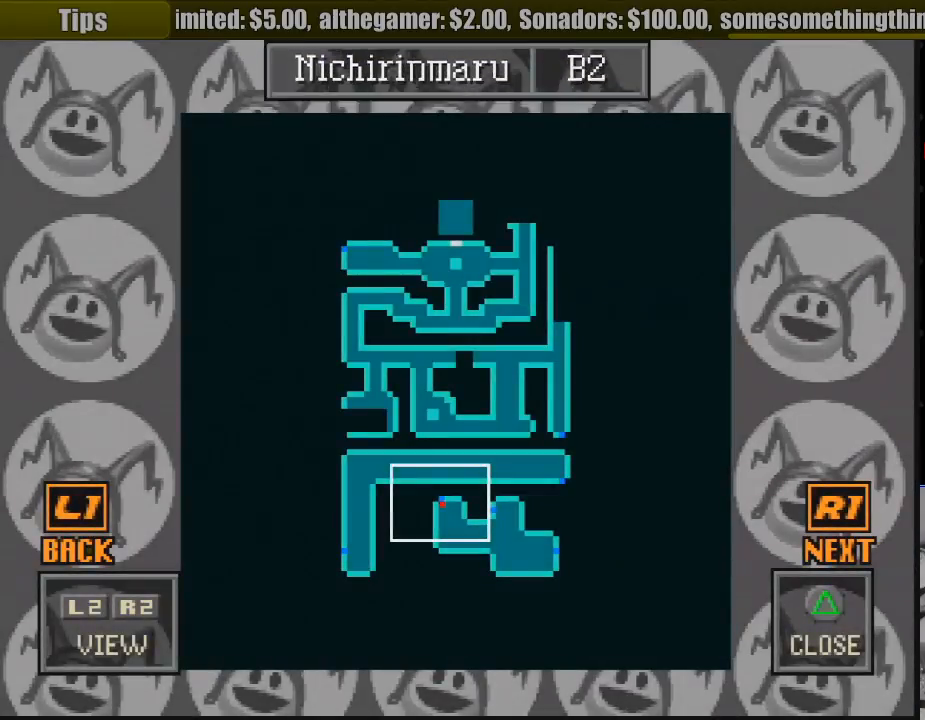
{"buttons": [], "events": [[133, "TRIANGLE", "up"]]}
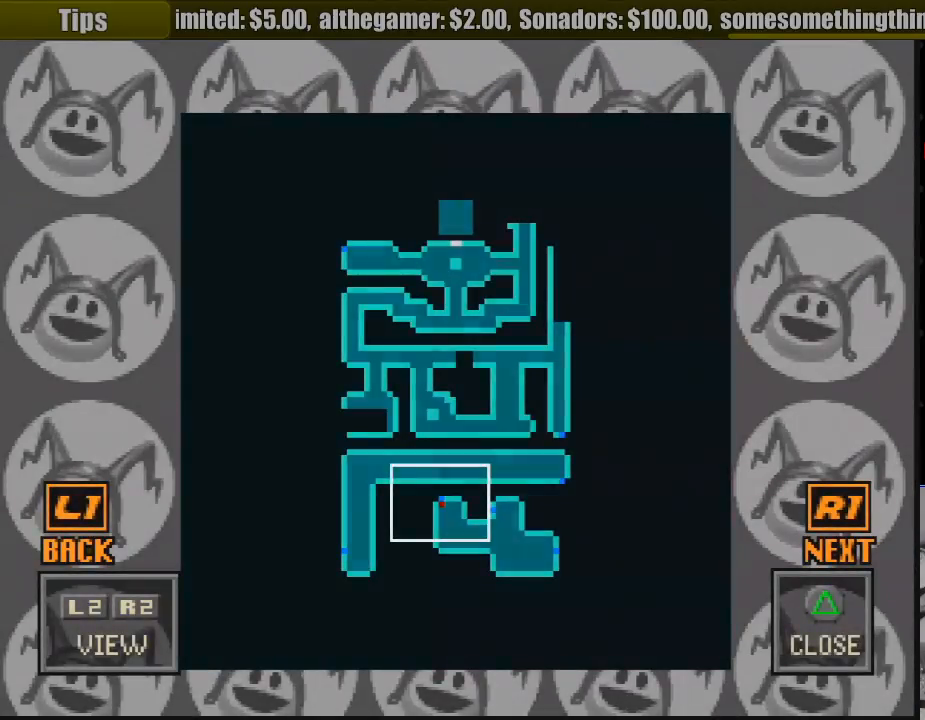
{"buttons": [], "events": []}
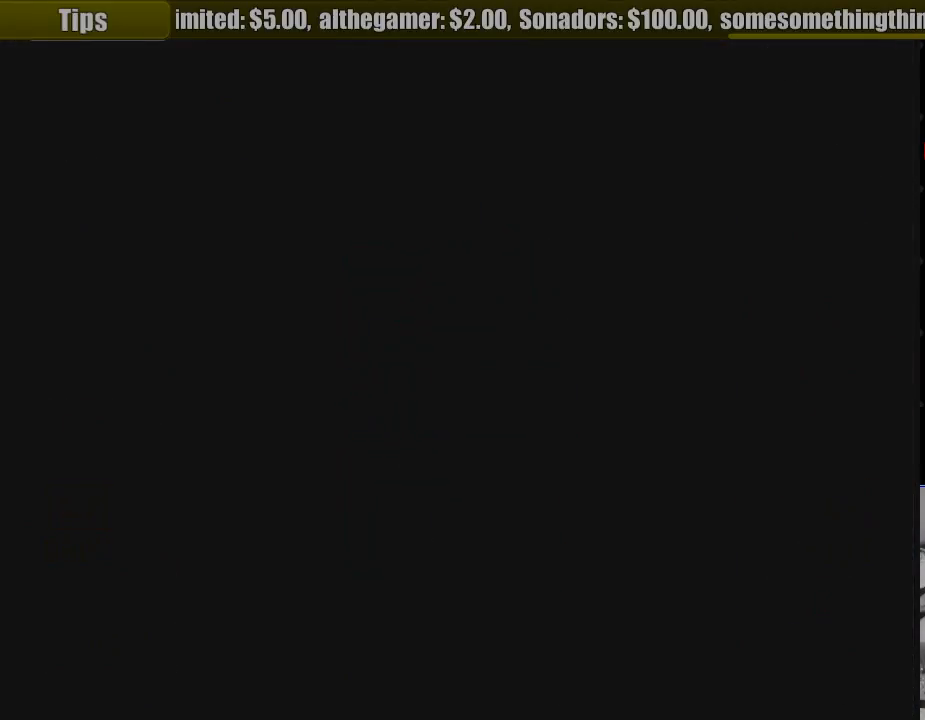
{"buttons": ["CIRCLE", "DPAD_UP"], "events": [[133, "CIRCLE", "down"], [200, "DPAD_UP", "down"]]}
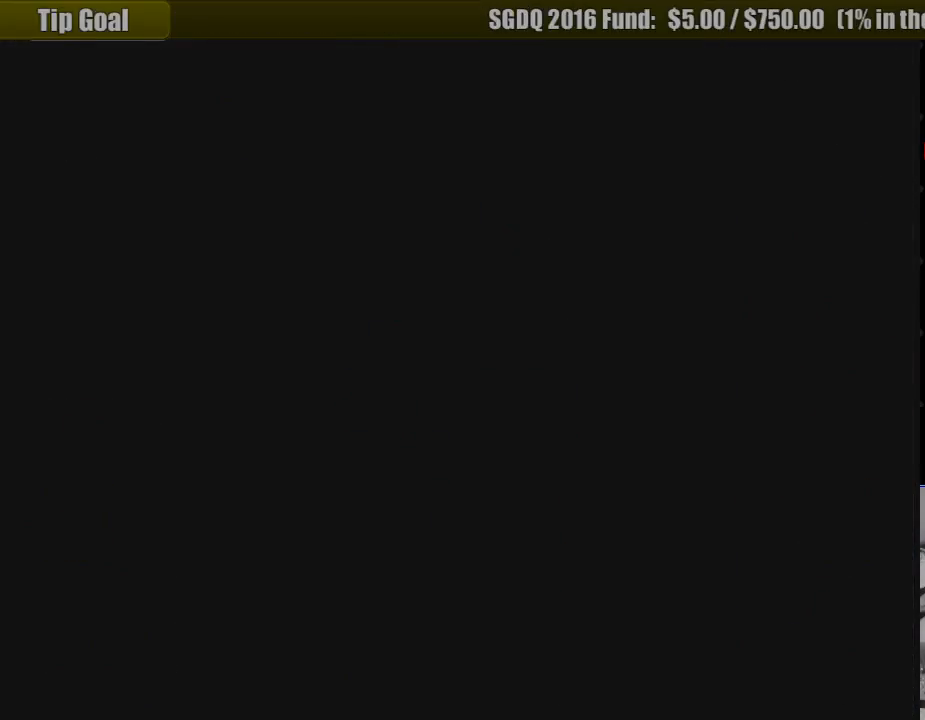
{"buttons": ["CIRCLE", "DPAD_UP"], "events": []}
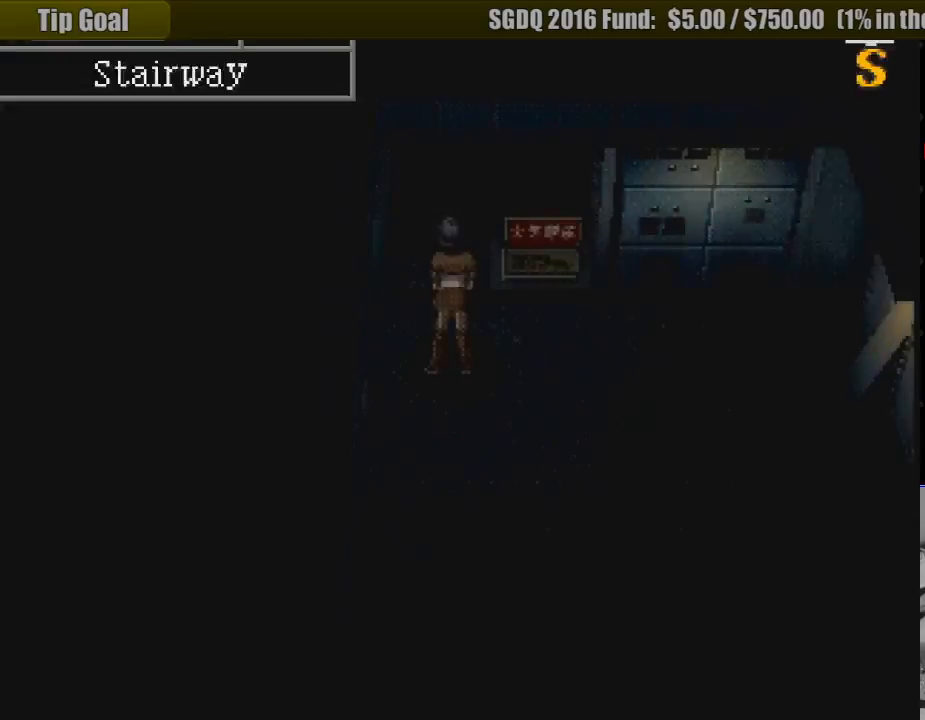
{"buttons": ["CIRCLE", "DPAD_UP"], "events": [[150, "DPAD_LEFT", "down"], [267, "DPAD_LEFT", "up"], [317, "CIRCLE", "up"], [333, "CIRCLE", "down"]]}
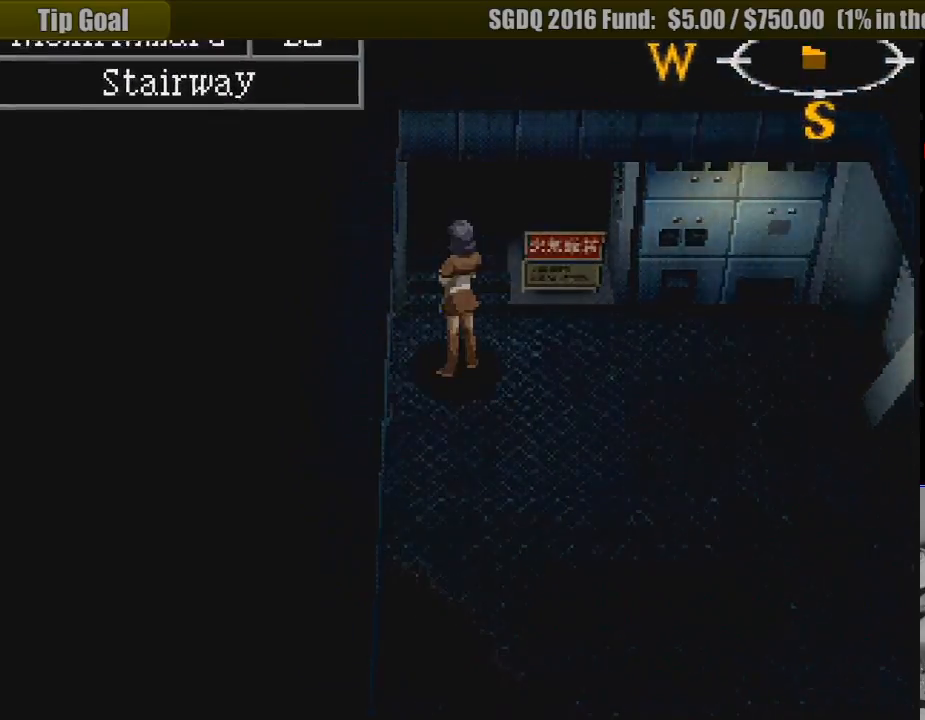
{"buttons": [], "events": [[167, "DPAD_UP", "up"], [250, "CIRCLE", "up"]]}
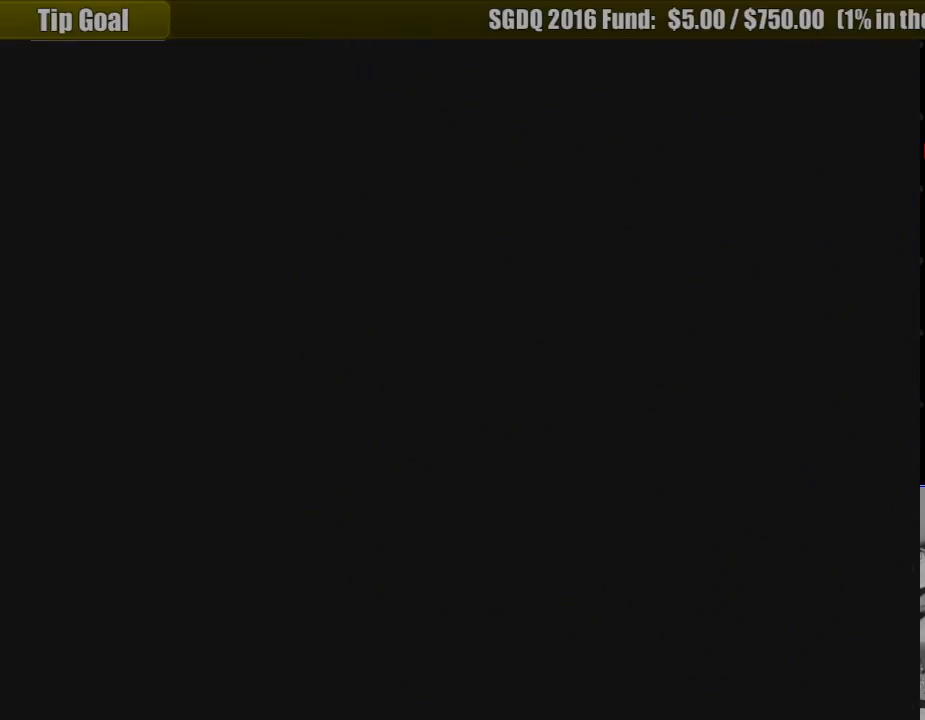
{"buttons": [], "events": []}
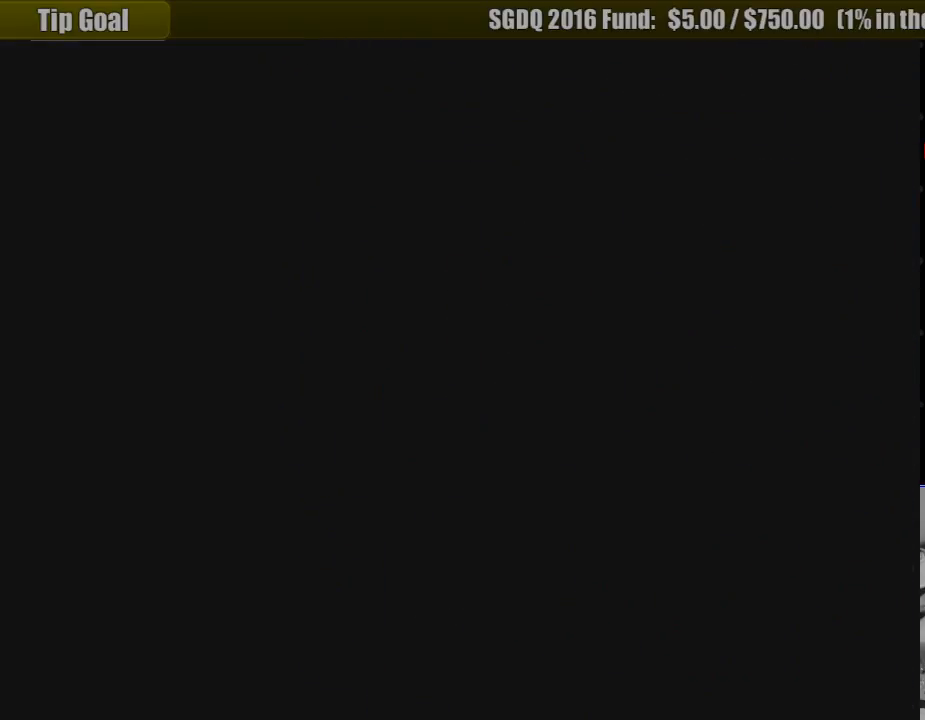
{"buttons": [], "events": []}
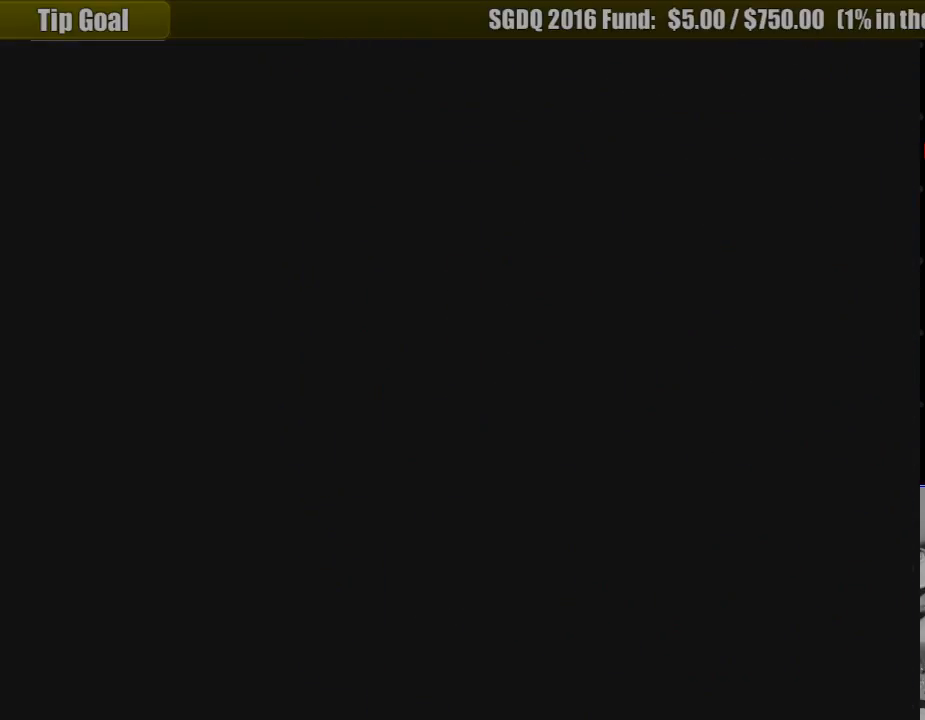
{"buttons": [], "events": []}
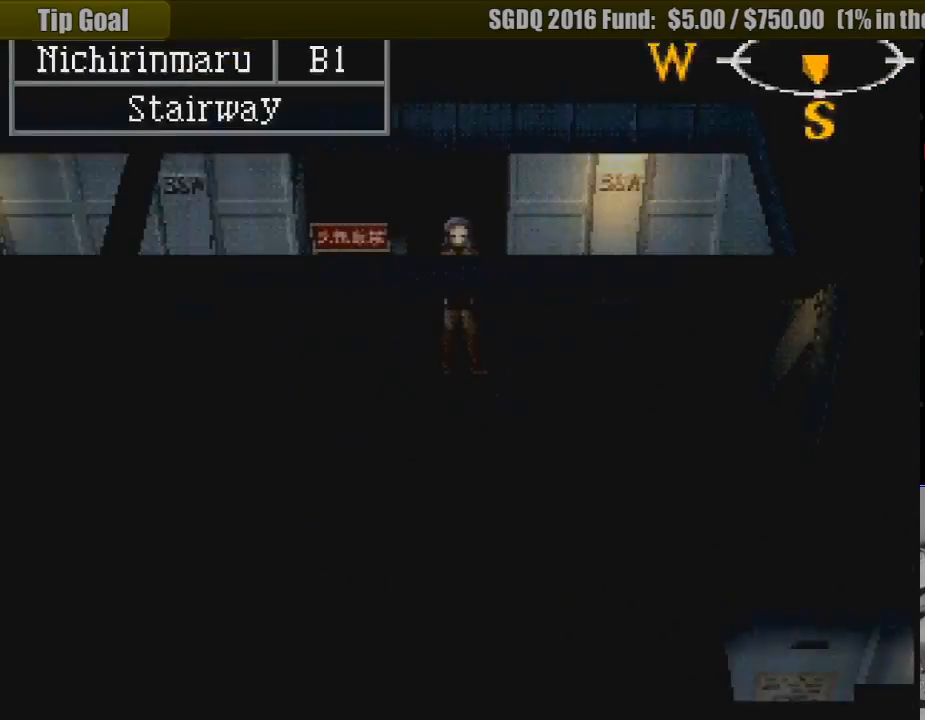
{"buttons": ["CIRCLE", "DPAD_DOWN", "DPAD_LEFT"], "events": [[333, "CIRCLE", "down"], [367, "DPAD_DOWN", "down"], [500, "DPAD_LEFT", "down"]]}
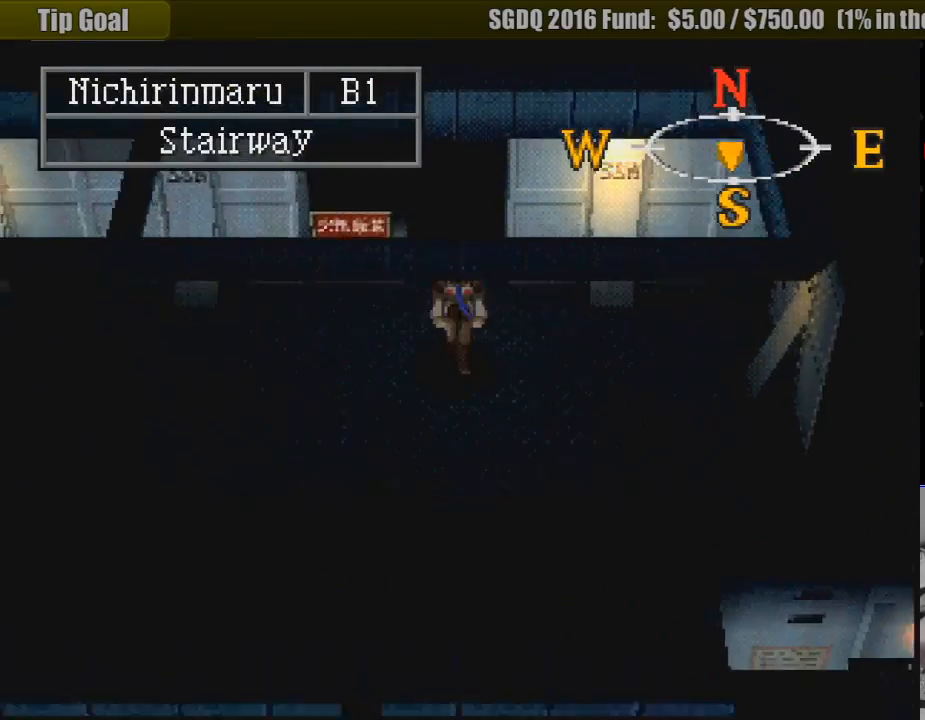
{"buttons": ["CIRCLE", "DPAD_LEFT"], "events": [[17, "DPAD_DOWN", "up"]]}
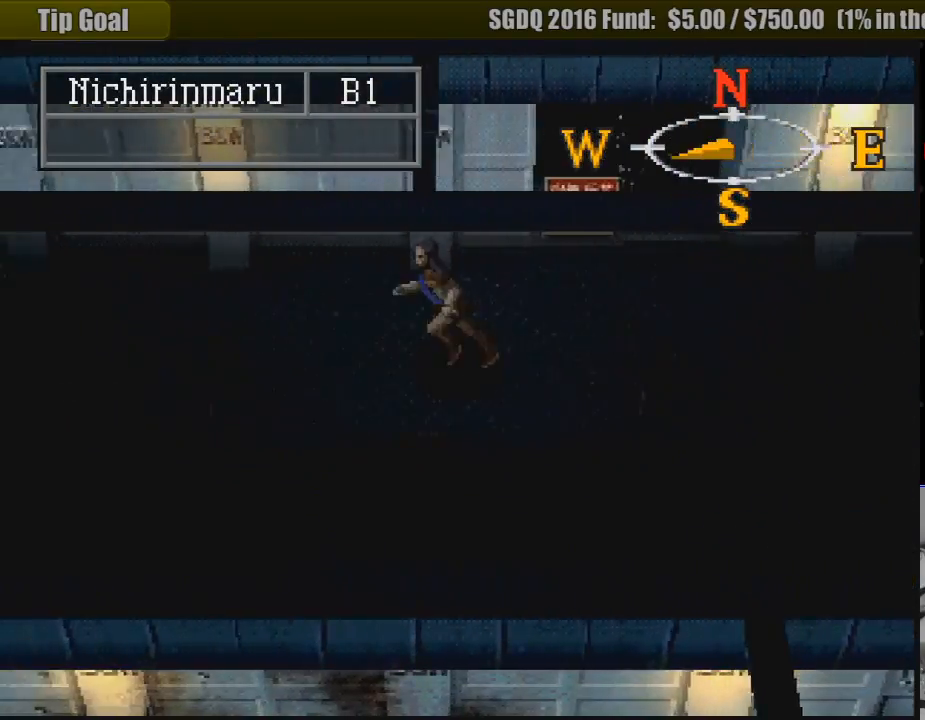
{"buttons": ["CIRCLE", "DPAD_LEFT"], "events": []}
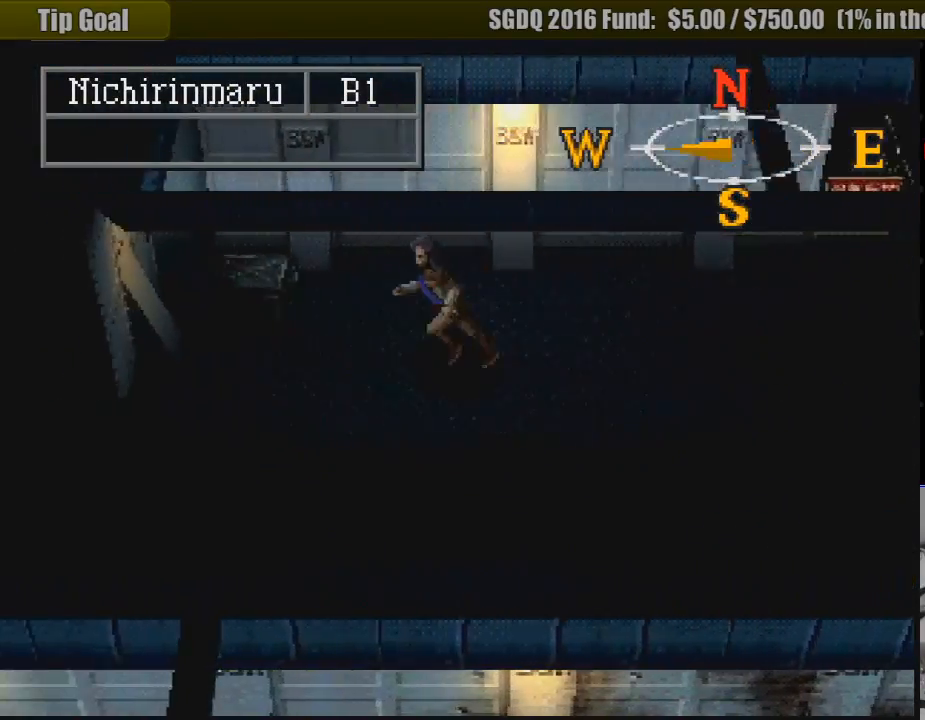
{"buttons": ["CIRCLE"], "events": [[300, "DPAD_LEFT", "up"]]}
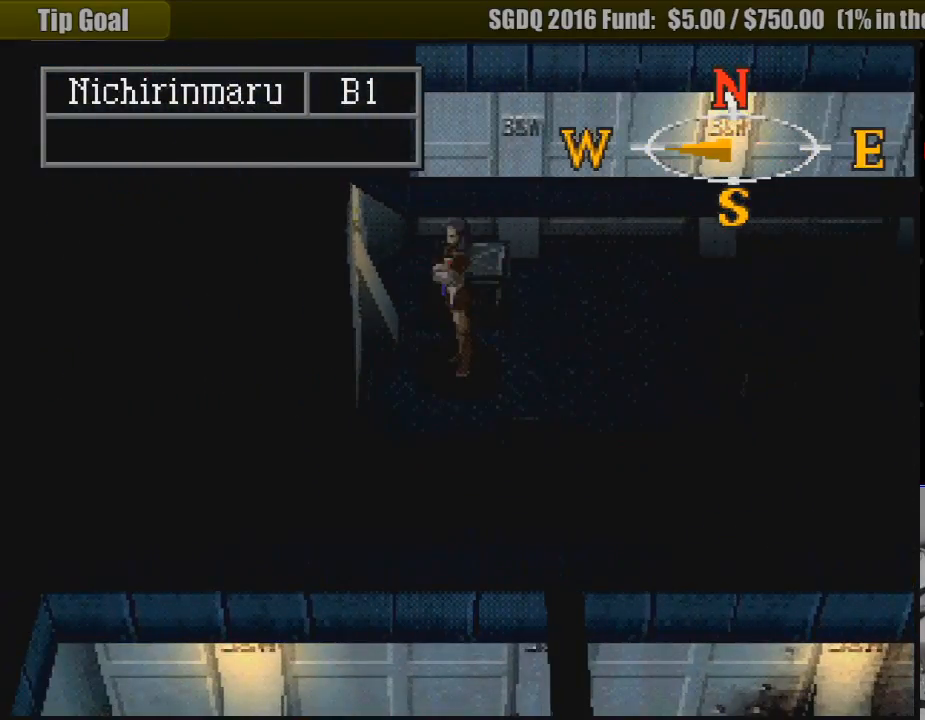
{"buttons": ["CIRCLE", "DPAD_DOWN", "DPAD_RIGHT"], "events": [[67, "DPAD_LEFT", "down"], [133, "DPAD_DOWN", "down"], [417, "DPAD_LEFT", "up"], [467, "DPAD_RIGHT", "down"]]}
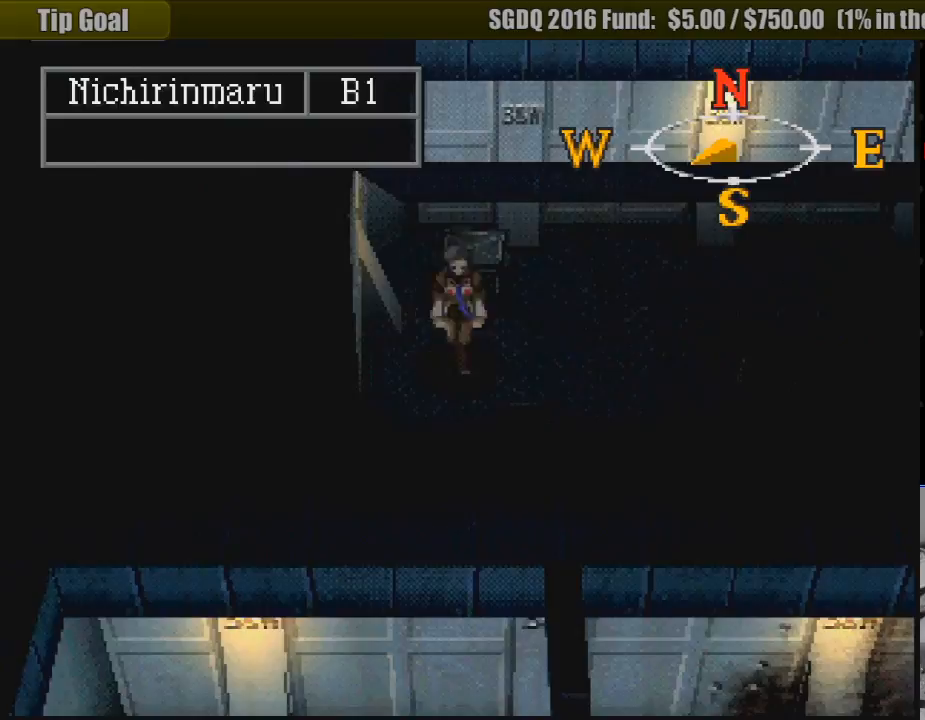
{"buttons": ["CIRCLE", "DPAD_RIGHT"], "events": [[117, "DPAD_DOWN", "up"]]}
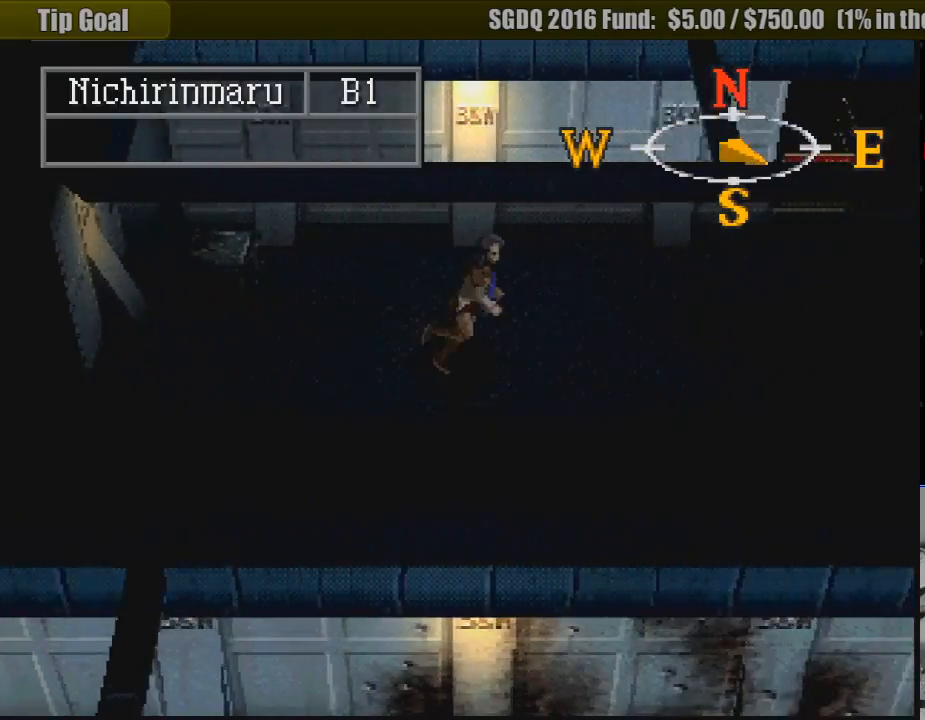
{"buttons": ["CIRCLE", "DPAD_RIGHT"], "events": []}
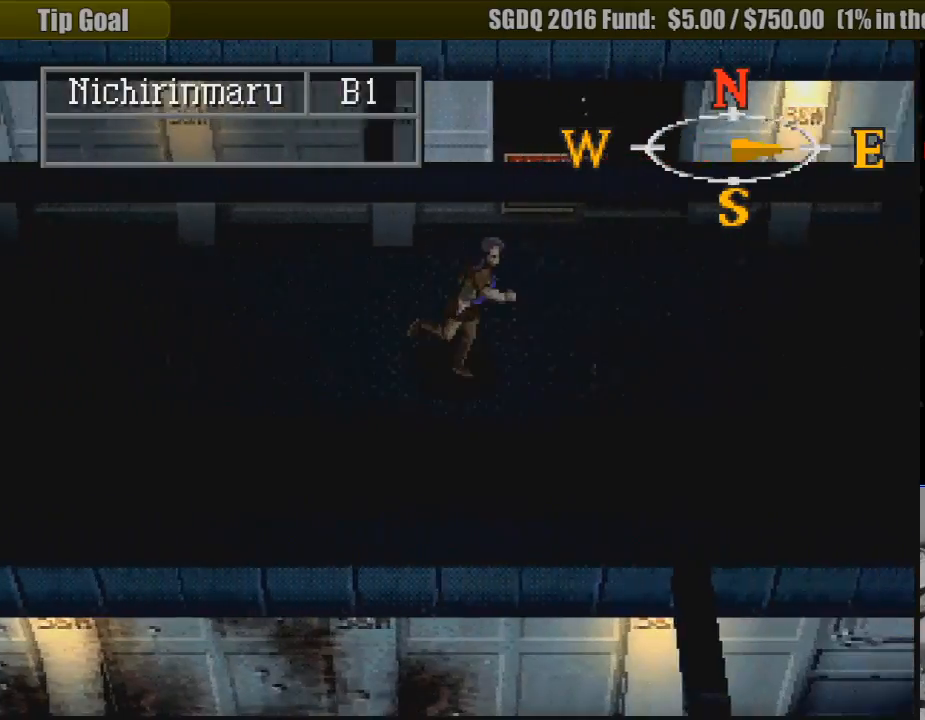
{"buttons": ["CIRCLE", "DPAD_RIGHT"], "events": []}
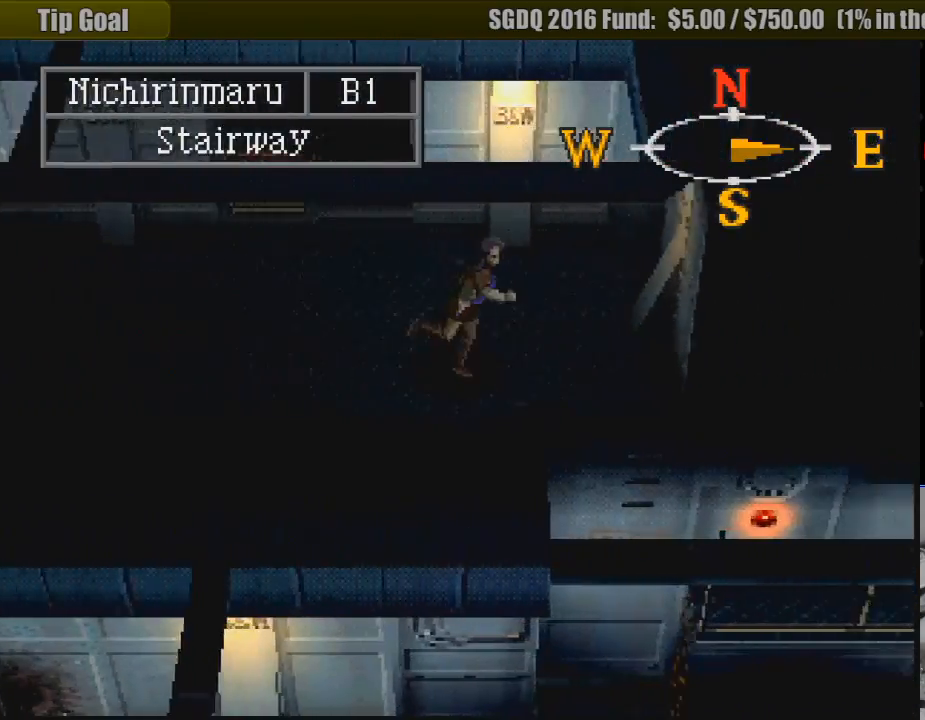
{"buttons": ["CIRCLE", "DPAD_DOWN"], "events": [[150, "DPAD_DOWN", "down"], [233, "DPAD_RIGHT", "up"], [300, "DPAD_RIGHT", "down"], [483, "DPAD_RIGHT", "up"]]}
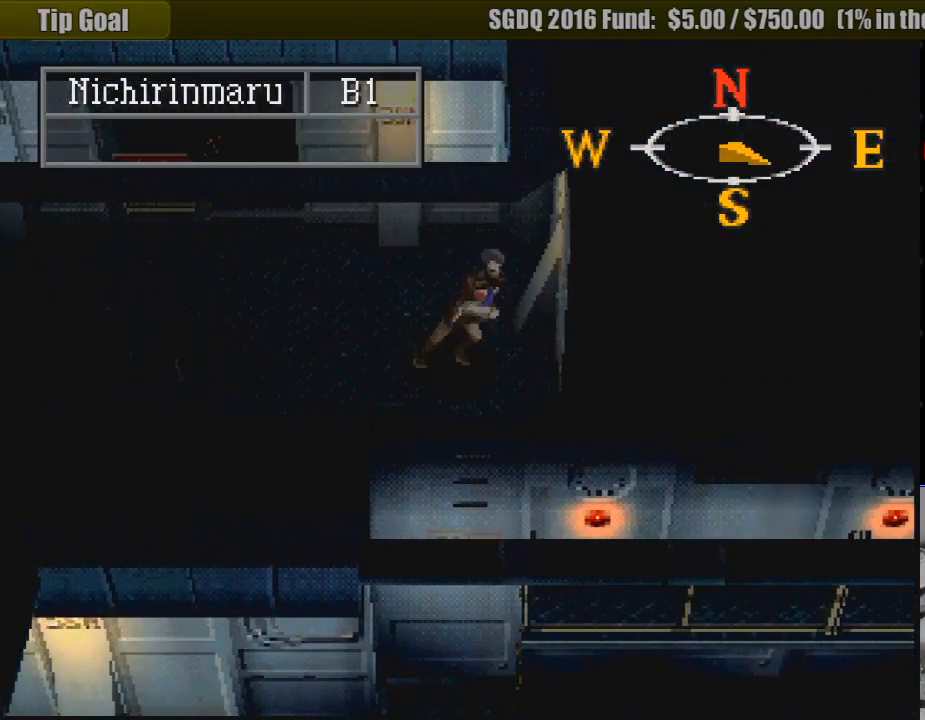
{"buttons": ["CIRCLE"], "events": [[100, "DPAD_RIGHT", "down"], [167, "DPAD_DOWN", "up"], [250, "DPAD_UP", "down"], [283, "DPAD_RIGHT", "up"], [283, "DPAD_UP", "up"]]}
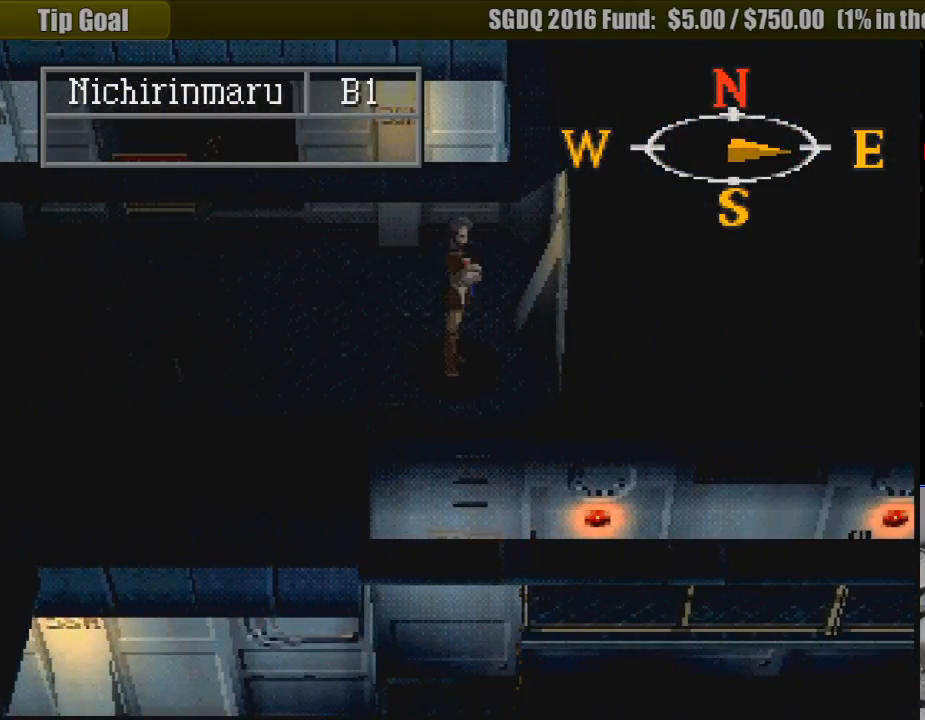
{"buttons": ["TRIANGLE"], "events": [[67, "CIRCLE", "up"], [133, "DPAD_LEFT", "down"], [333, "TRIANGLE", "down"], [350, "DPAD_LEFT", "up"]]}
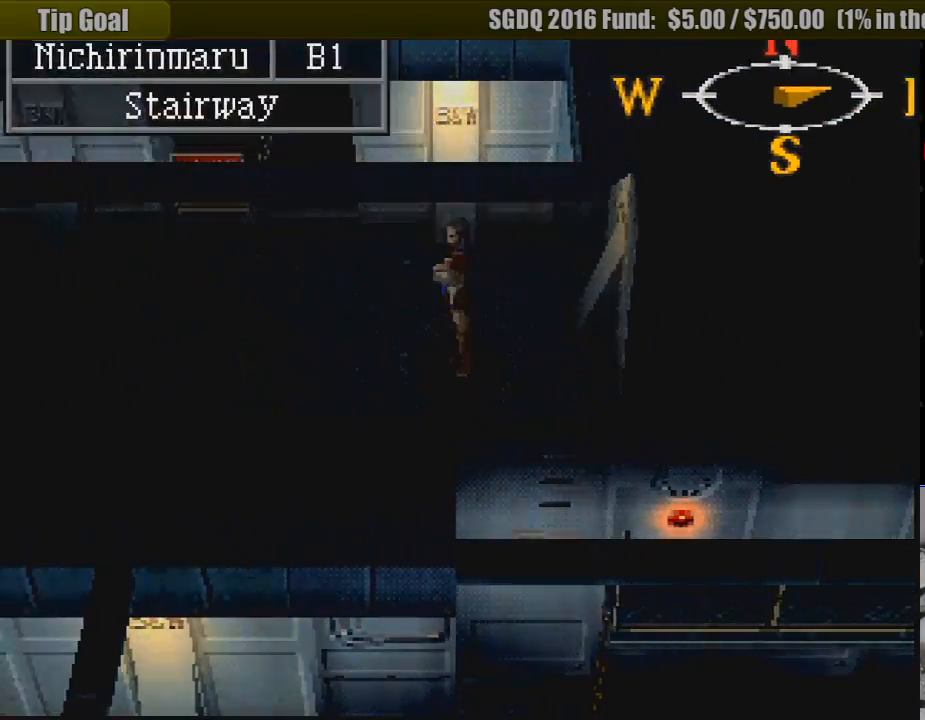
{"buttons": [], "events": [[33, "TRIANGLE", "up"]]}
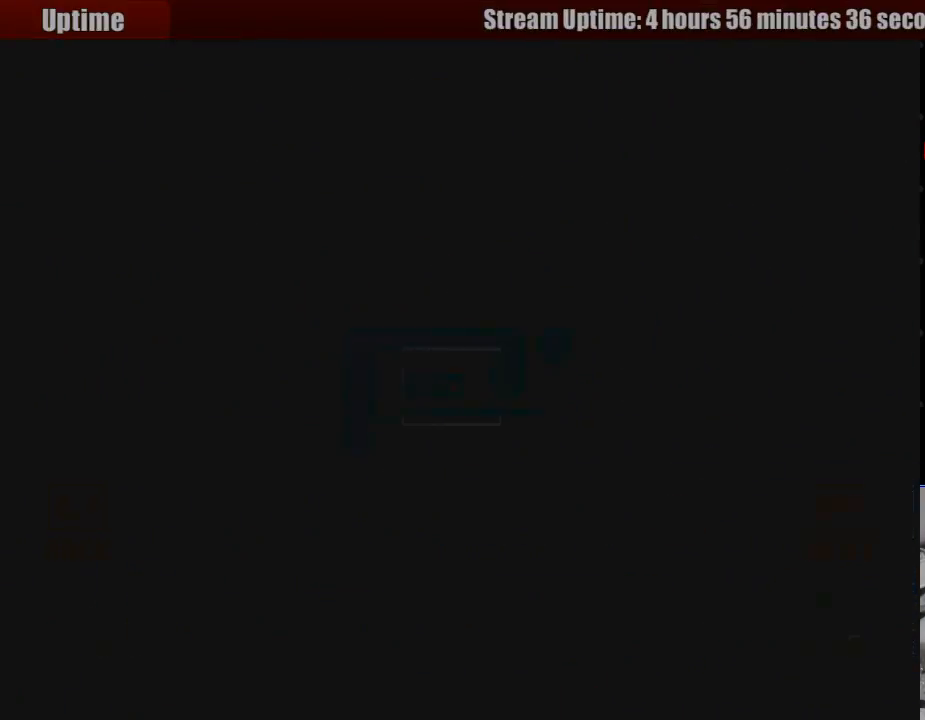
{"buttons": [], "events": []}